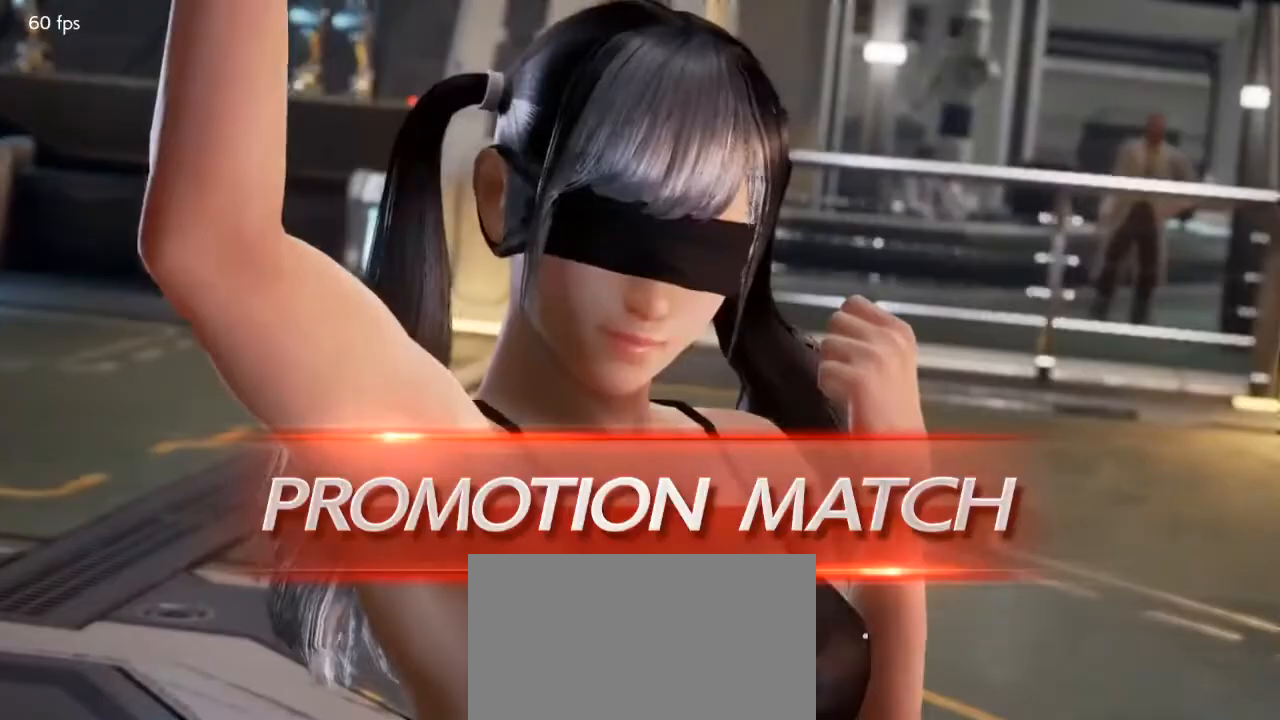
Gameplay with a controller (arcade stick); each line is a JSON object with the inputs held at the frame after it. "events" lists button and stick changes between this image and that frame as [ms after this image, input, new state], when the widget could be followed in between. Not read: L3 R3 other_buttons.
{"buttons": [], "events": []}
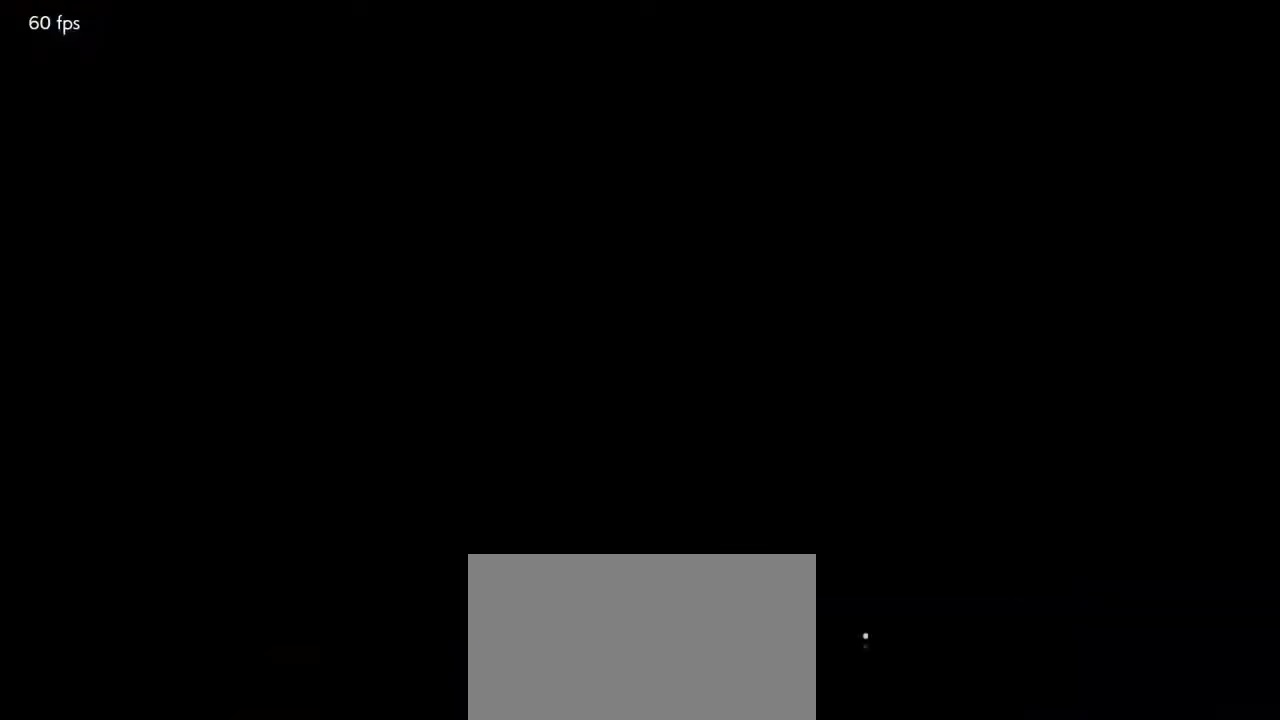
{"buttons": [], "events": []}
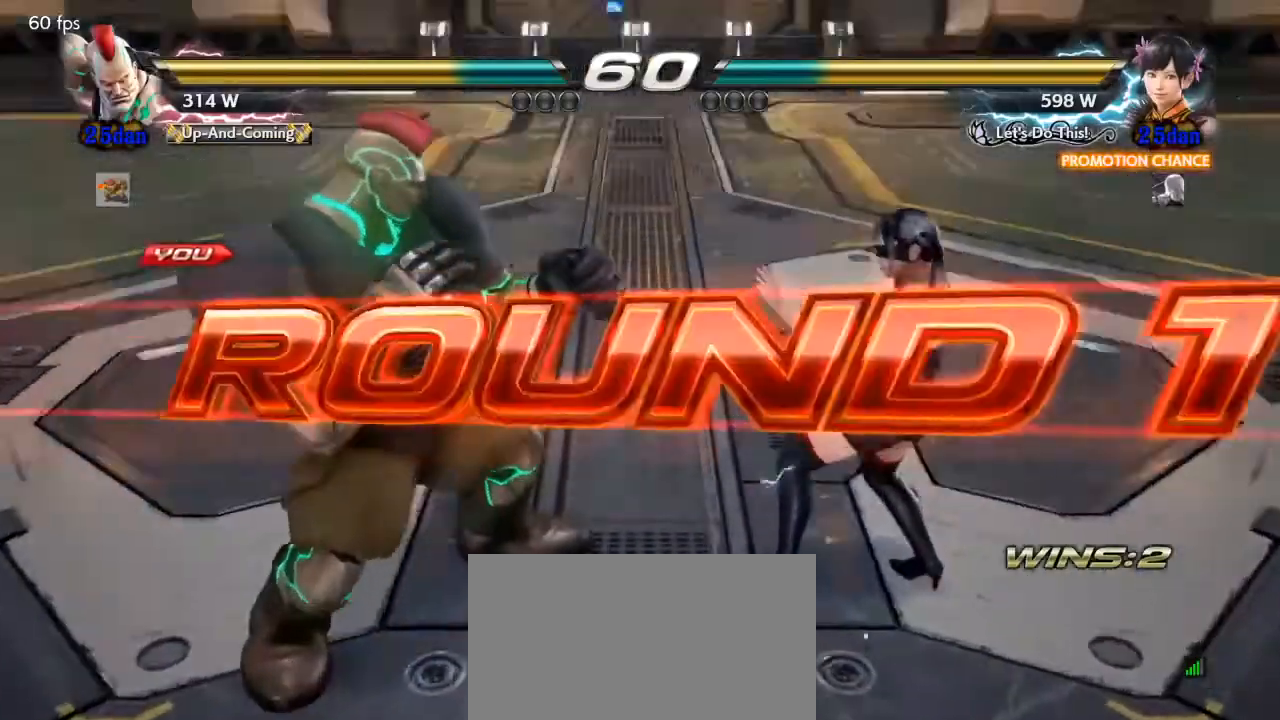
{"buttons": [], "events": []}
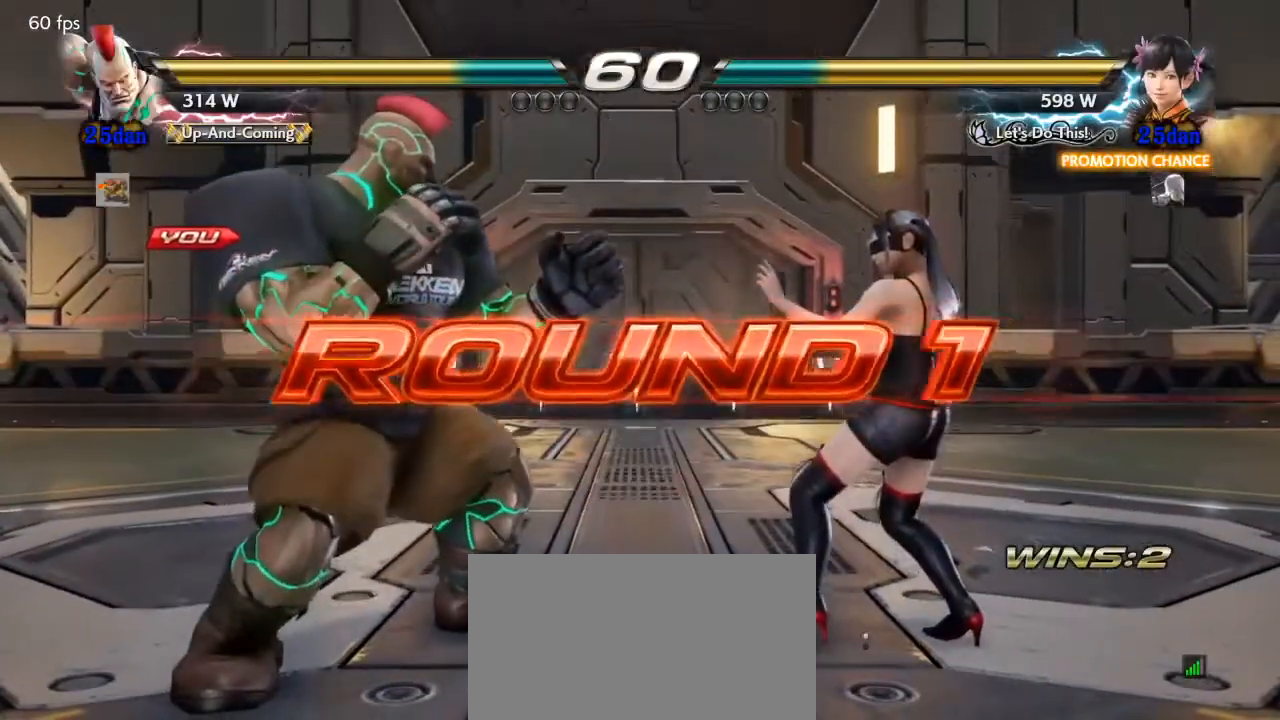
{"buttons": ["SQUARE", "TRIANGLE"], "events": [[467, "SQUARE", "down"], [467, "TRIANGLE", "down"]]}
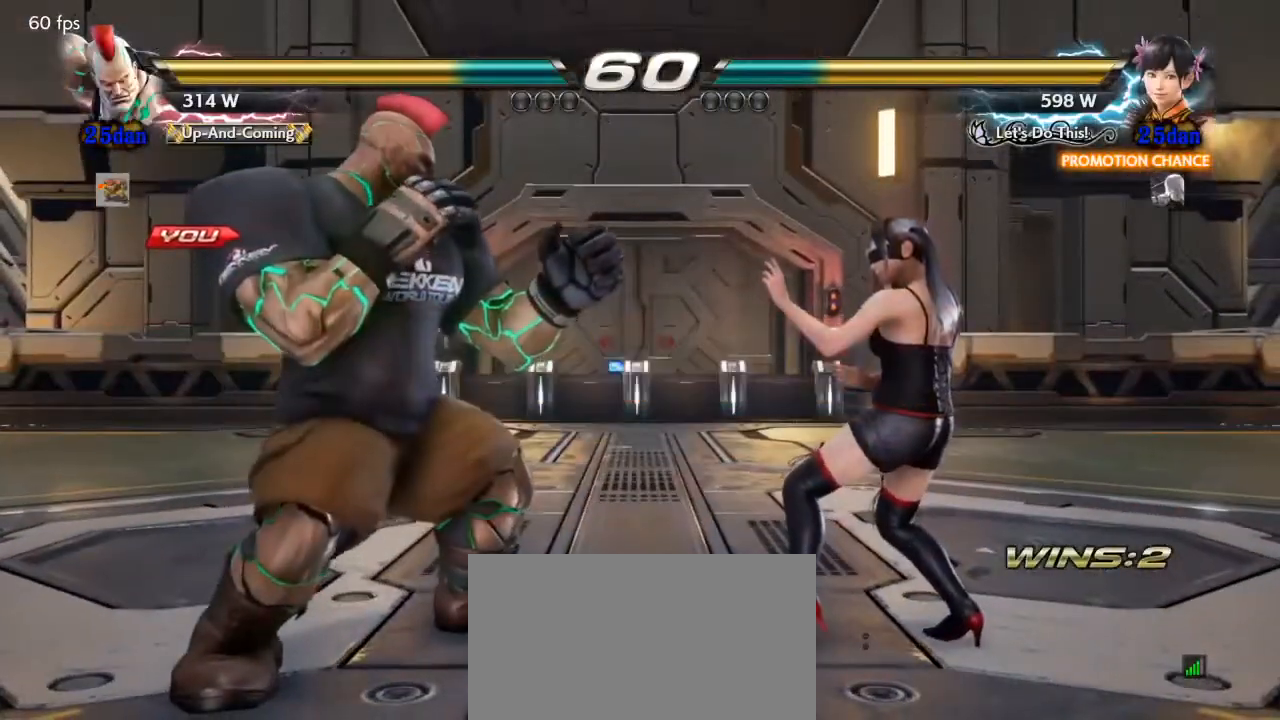
{"buttons": [], "events": [[167, "SQUARE", "up"], [233, "TRIANGLE", "up"]]}
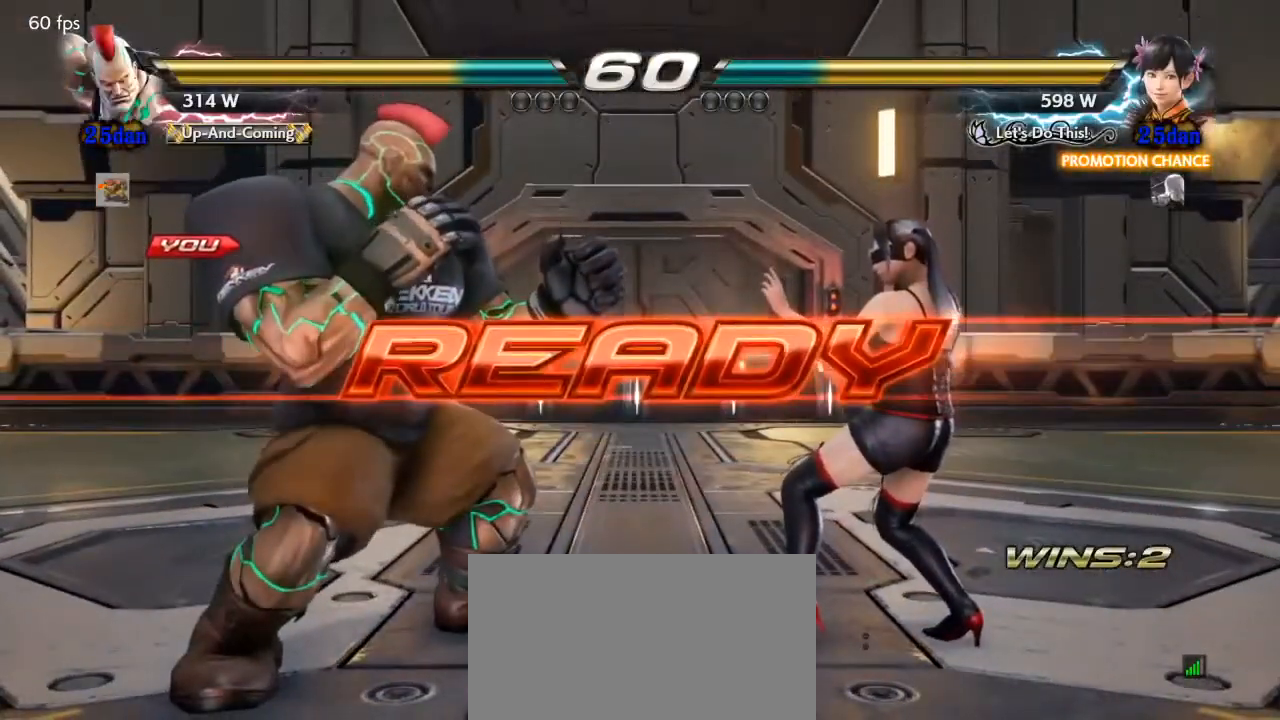
{"buttons": [], "events": []}
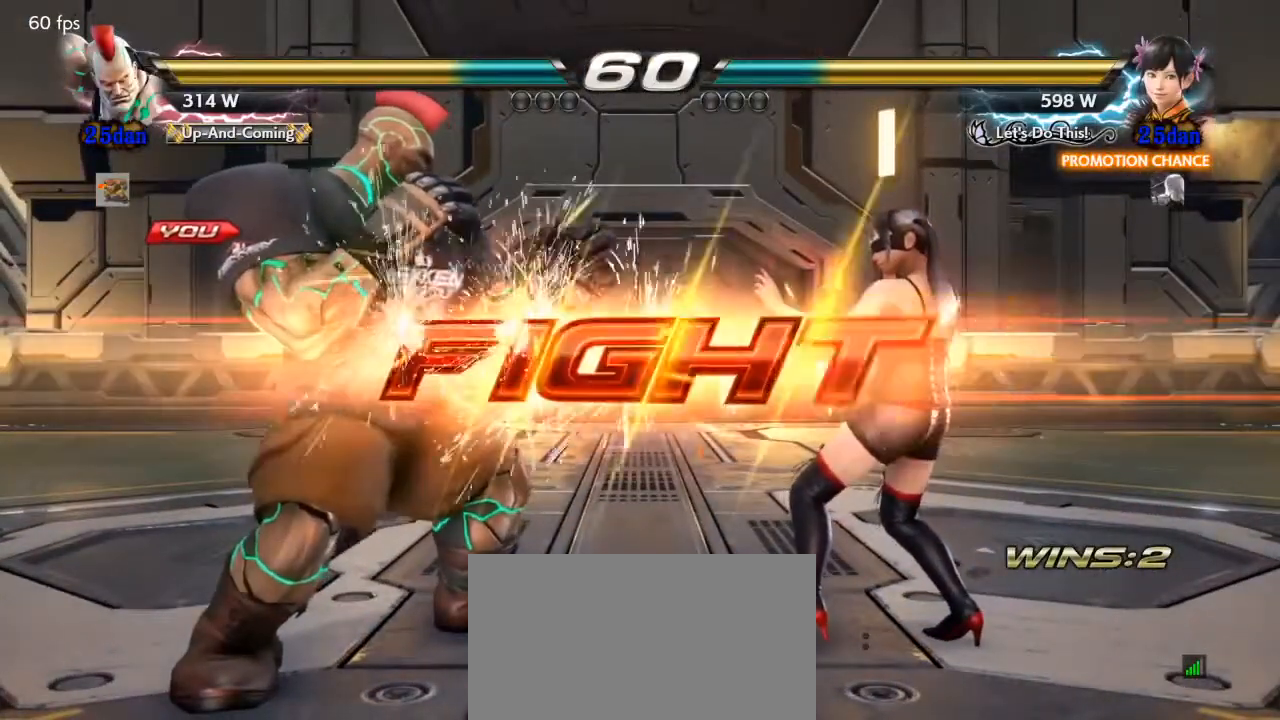
{"buttons": ["DPAD_LEFT"], "events": [[67, "DPAD_LEFT", "down"], [100, "DPAD_DOWN", "down"], [133, "DPAD_DOWN", "up"], [200, "DPAD_LEFT", "up"], [300, "DPAD_LEFT", "down"], [400, "DPAD_DOWN", "down"], [433, "DPAD_DOWN", "up"], [467, "DPAD_LEFT", "up"], [500, "DPAD_LEFT", "down"]]}
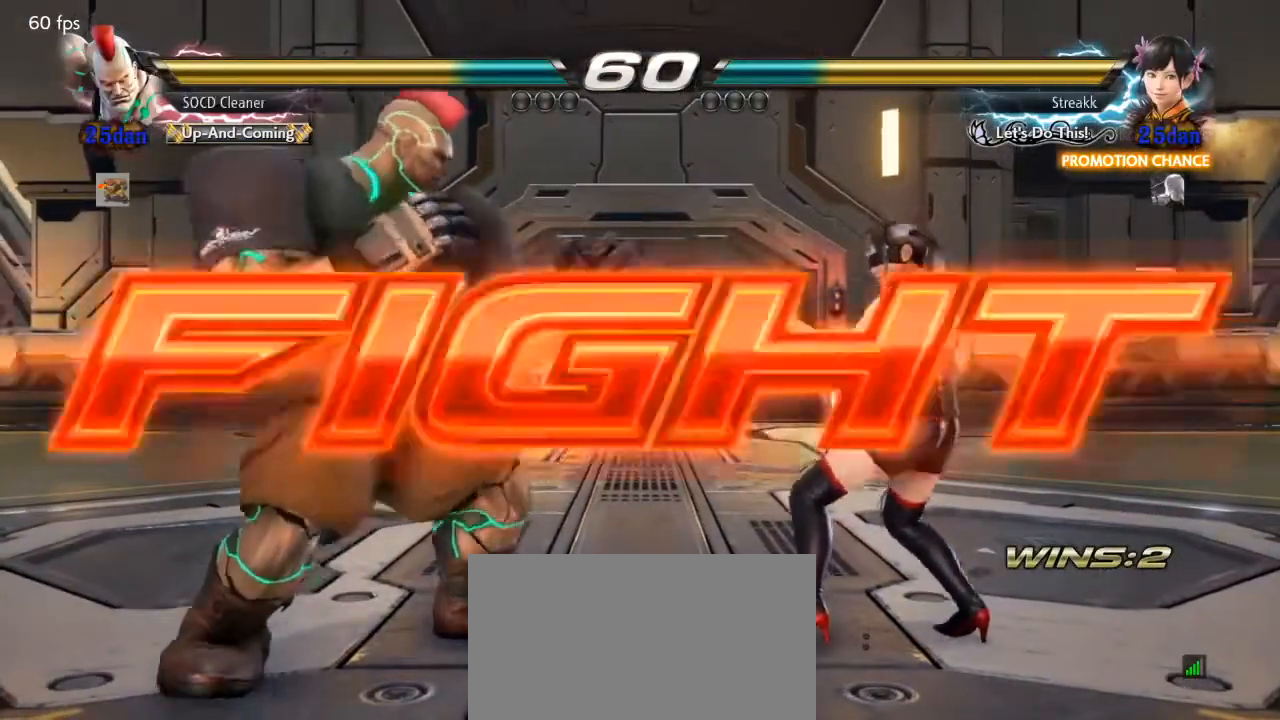
{"buttons": [], "events": [[133, "DPAD_DOWN", "down"], [167, "DPAD_DOWN", "up"], [367, "DPAD_LEFT", "up"]]}
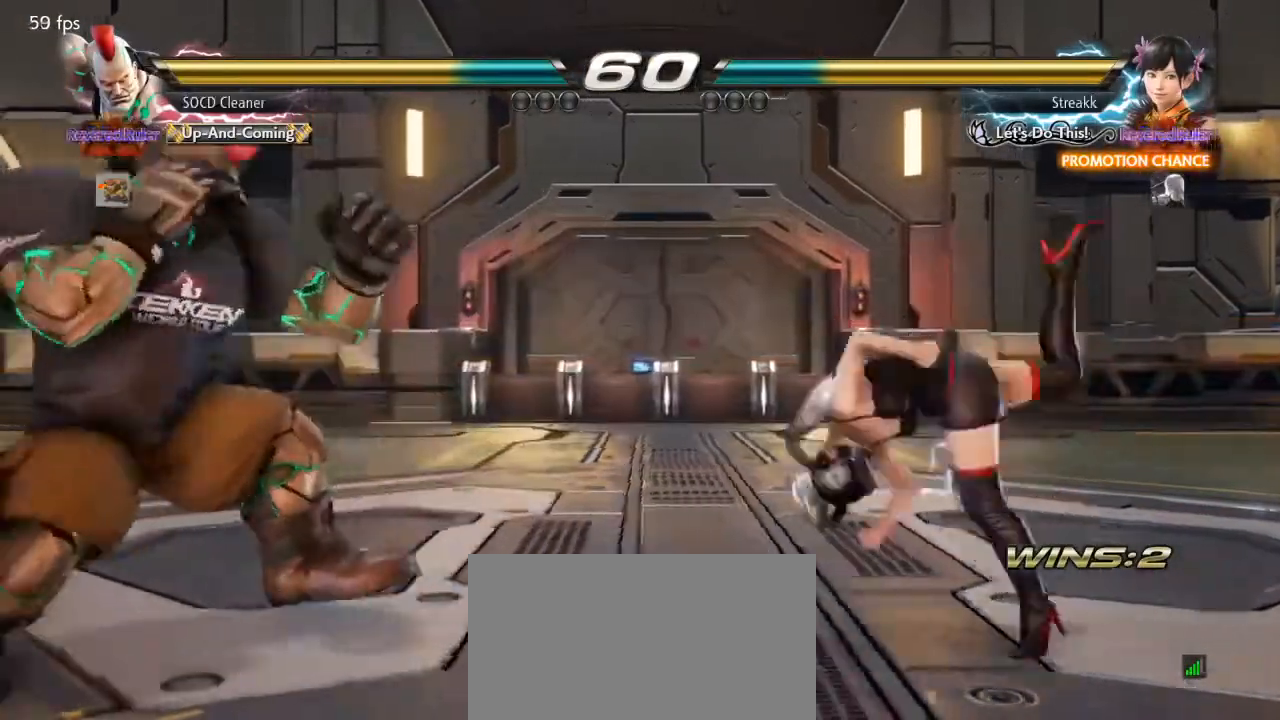
{"buttons": ["DPAD_LEFT"], "events": [[33, "DPAD_LEFT", "down"], [167, "DPAD_LEFT", "up"], [200, "DPAD_LEFT", "down"], [267, "DPAD_LEFT", "up"], [333, "DPAD_RIGHT", "down"], [367, "DPAD_DOWN", "down"], [367, "TRIANGLE", "down"], [433, "DPAD_DOWN", "up"], [433, "DPAD_RIGHT", "up"], [467, "DPAD_LEFT", "down"], [500, "TRIANGLE", "up"]]}
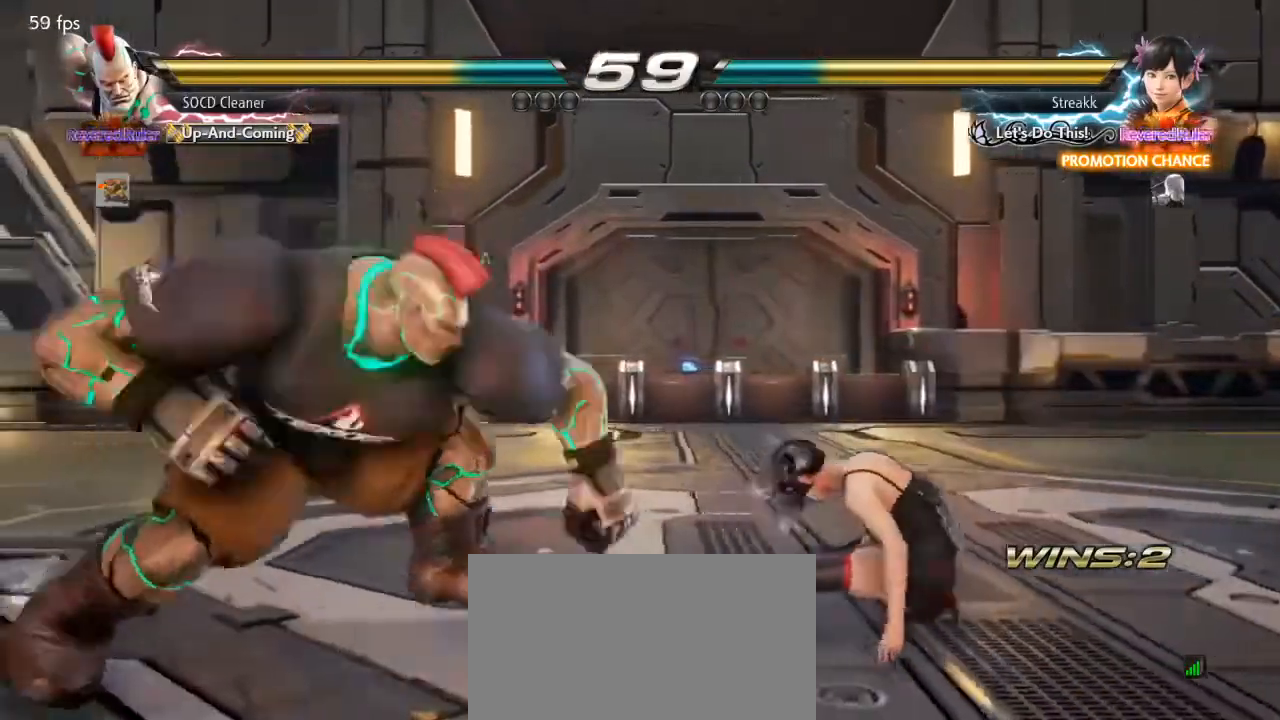
{"buttons": ["CIRCLE", "DPAD_RIGHT"], "events": [[300, "DPAD_LEFT", "up"], [467, "DPAD_RIGHT", "down"], [500, "CIRCLE", "down"]]}
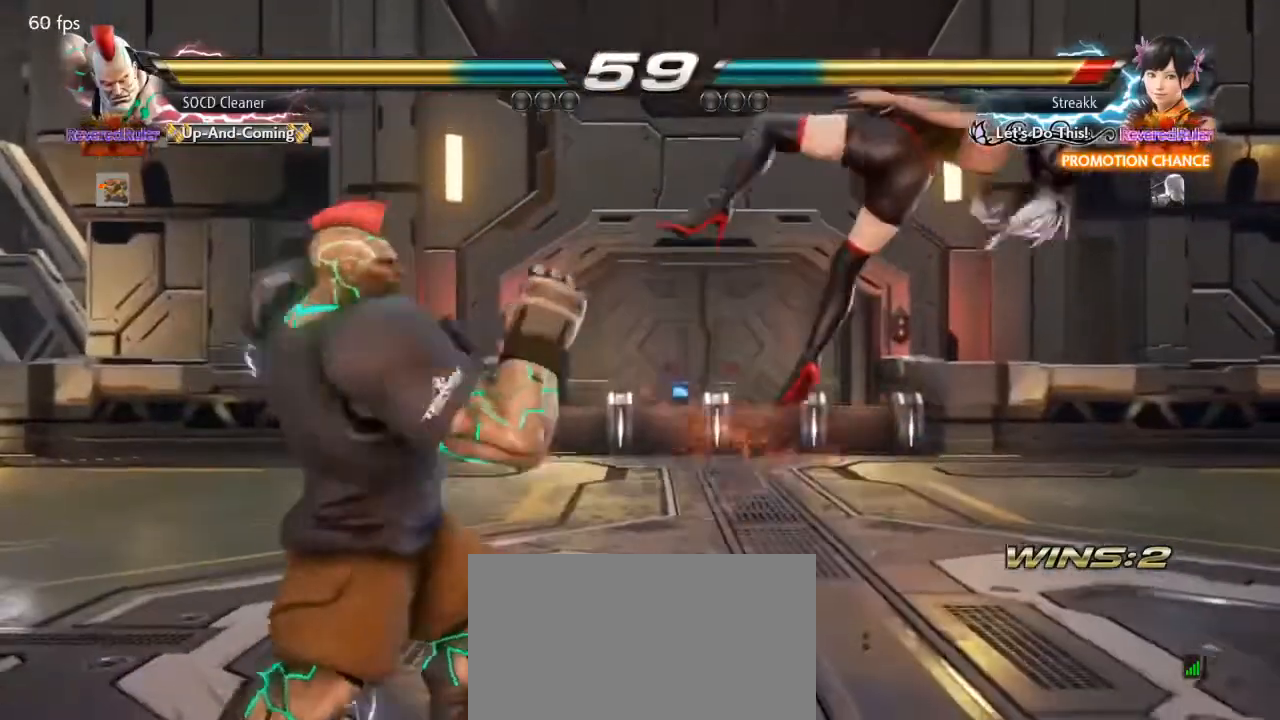
{"buttons": ["DPAD_LEFT"], "events": [[100, "CIRCLE", "up"], [100, "DPAD_RIGHT", "up"], [233, "DPAD_LEFT", "down"]]}
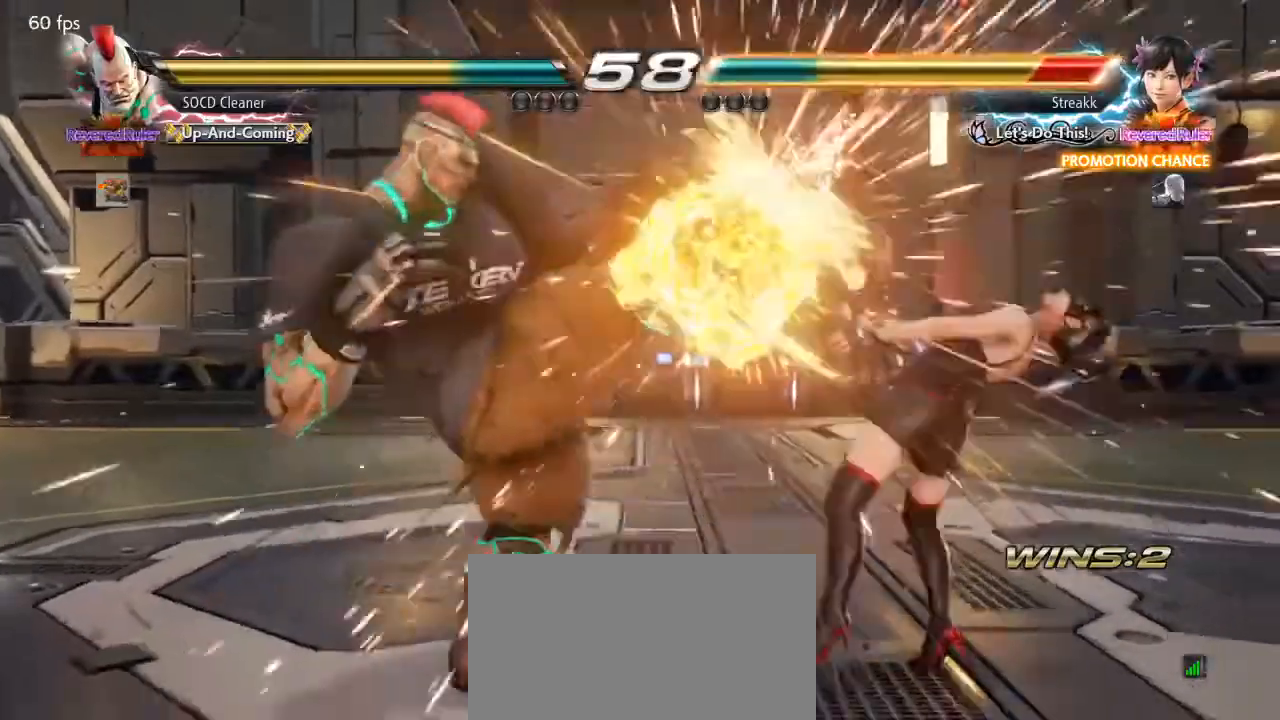
{"buttons": ["DPAD_DOWN", "DPAD_RIGHT"], "events": [[200, "SQUARE", "down"], [300, "DPAD_LEFT", "up"], [333, "DPAD_DOWN", "down"], [333, "DPAD_RIGHT", "down"], [333, "SQUARE", "up"]]}
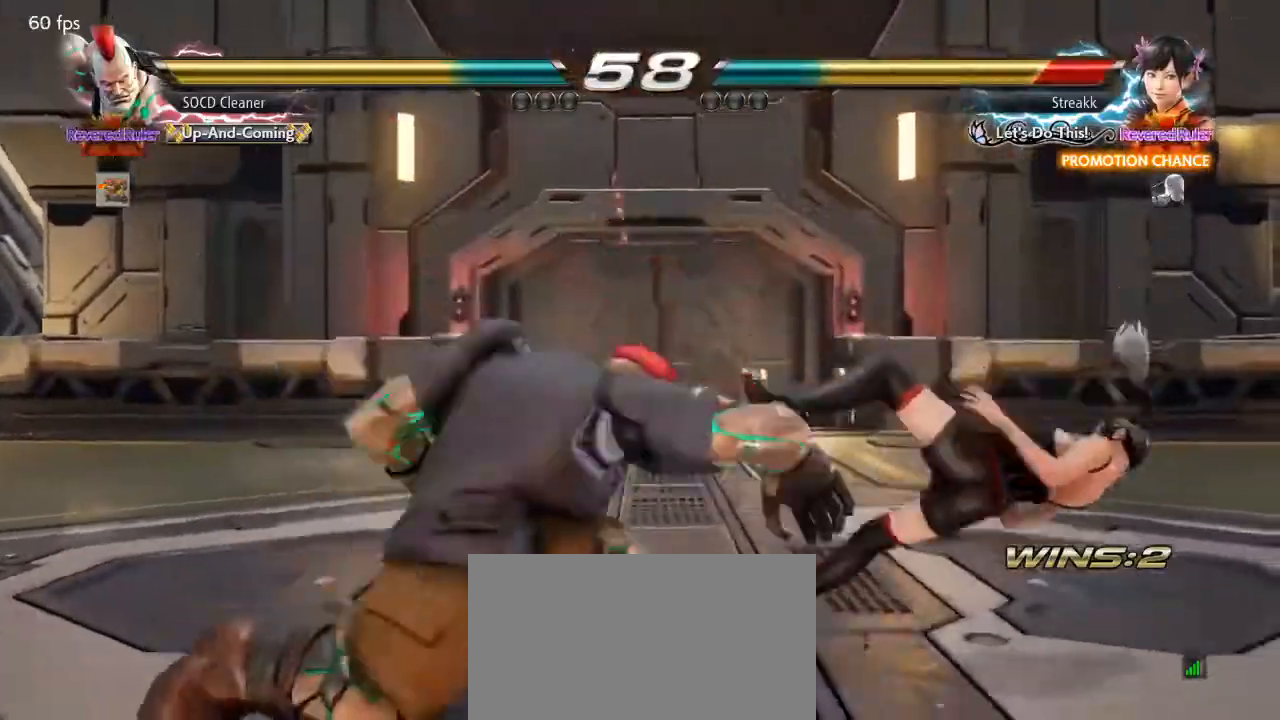
{"buttons": ["SQUARE", "DPAD_DOWN", "DPAD_RIGHT"], "events": [[467, "SQUARE", "down"]]}
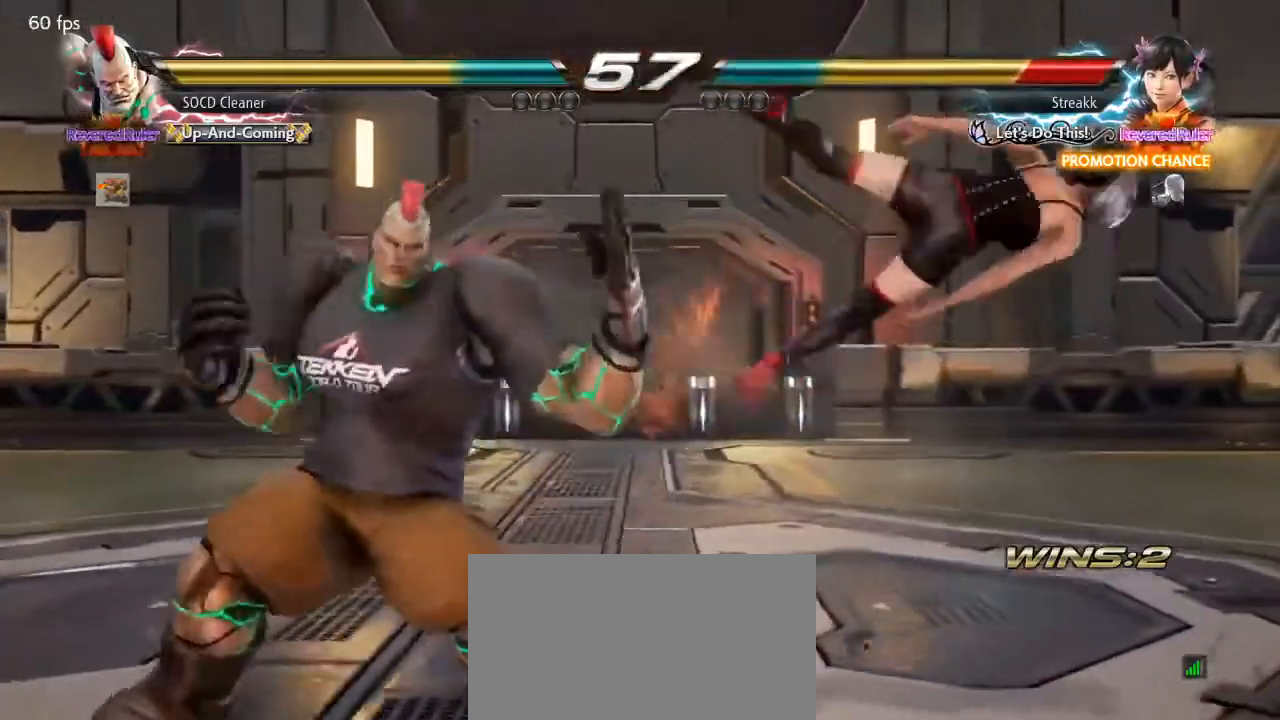
{"buttons": ["SQUARE", "DPAD_DOWN", "DPAD_RIGHT"], "events": [[33, "SQUARE", "up"], [133, "SQUARE", "down"], [167, "SQUARE", "up"], [267, "SQUARE", "down"], [333, "SQUARE", "up"], [433, "SQUARE", "down"]]}
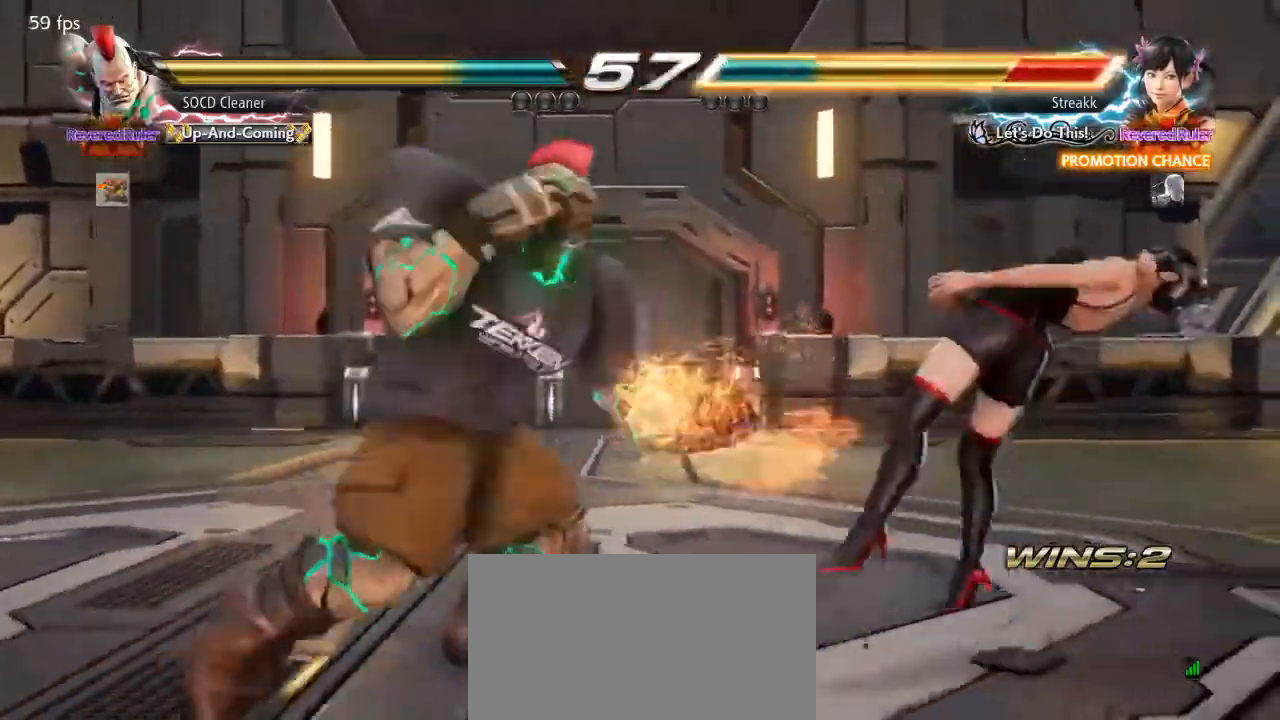
{"buttons": ["SQUARE", "DPAD_DOWN", "DPAD_RIGHT"], "events": [[33, "SQUARE", "up"], [233, "SQUARE", "down"], [300, "SQUARE", "up"], [400, "SQUARE", "down"]]}
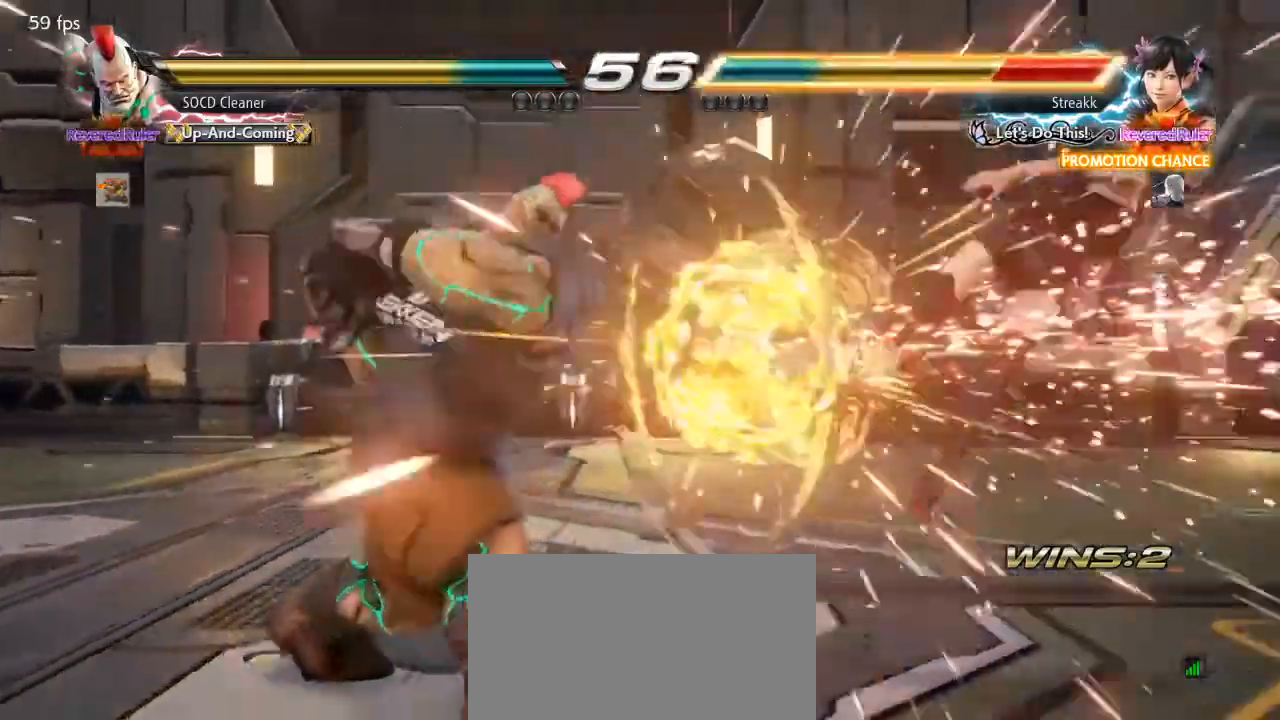
{"buttons": ["DPAD_RIGHT"], "events": [[33, "DPAD_RIGHT", "up"], [33, "SQUARE", "up"], [67, "DPAD_DOWN", "up"], [233, "DPAD_RIGHT", "down"], [267, "DPAD_RIGHT", "up"], [333, "DPAD_RIGHT", "down"], [400, "DPAD_RIGHT", "up"], [467, "DPAD_RIGHT", "down"]]}
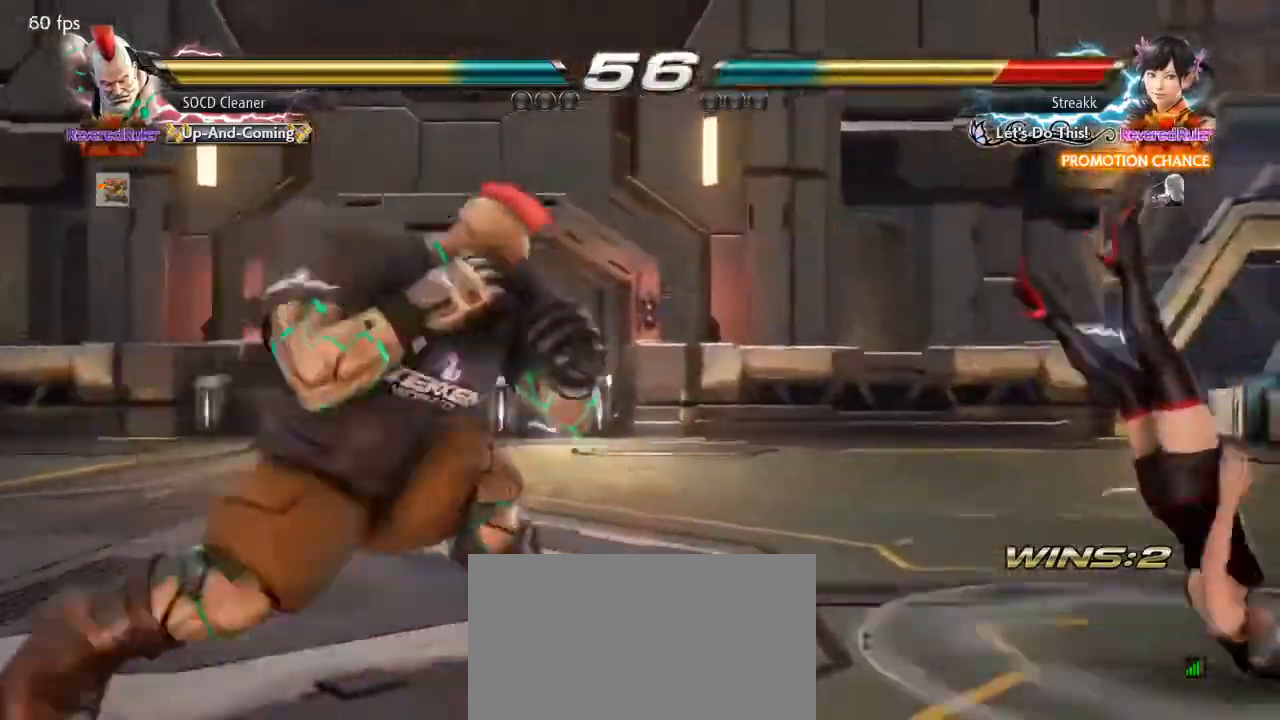
{"buttons": ["DPAD_LEFT"], "events": [[167, "DPAD_LEFT", "down"], [167, "DPAD_RIGHT", "up"], [200, "CROSS", "down"], [300, "CROSS", "up"], [333, "TRIANGLE", "down"], [467, "TRIANGLE", "up"]]}
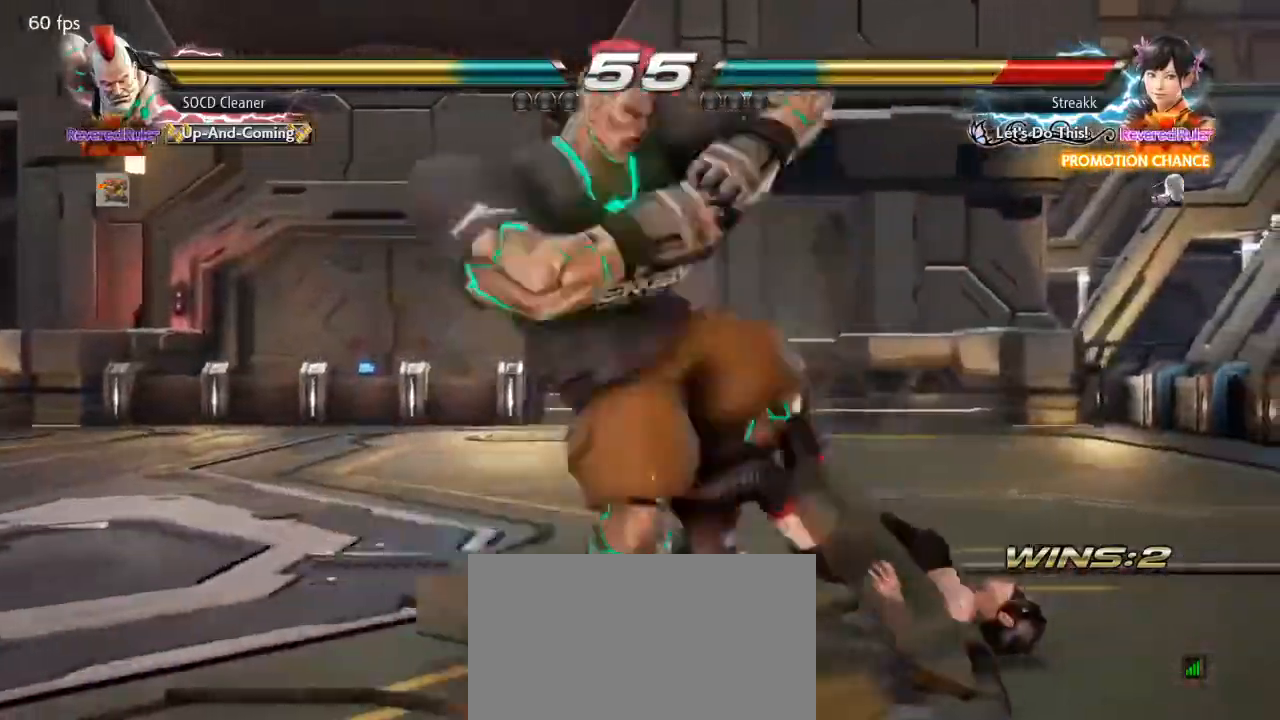
{"buttons": ["DPAD_LEFT"], "events": [[67, "TRIANGLE", "down"], [200, "TRIANGLE", "up"], [400, "TRIANGLE", "down"], [500, "TRIANGLE", "up"]]}
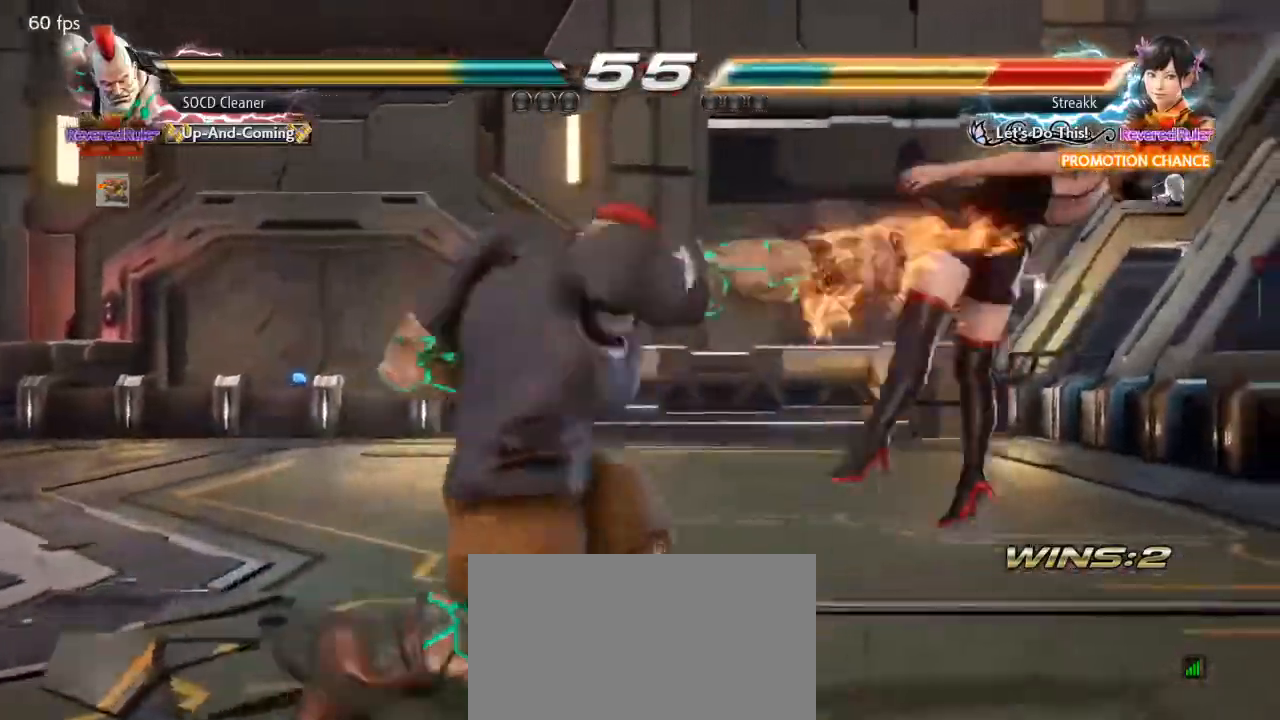
{"buttons": [], "events": [[200, "TRIANGLE", "down"], [267, "TRIANGLE", "up"], [367, "TRIANGLE", "down"], [433, "DPAD_LEFT", "up"], [467, "TRIANGLE", "up"]]}
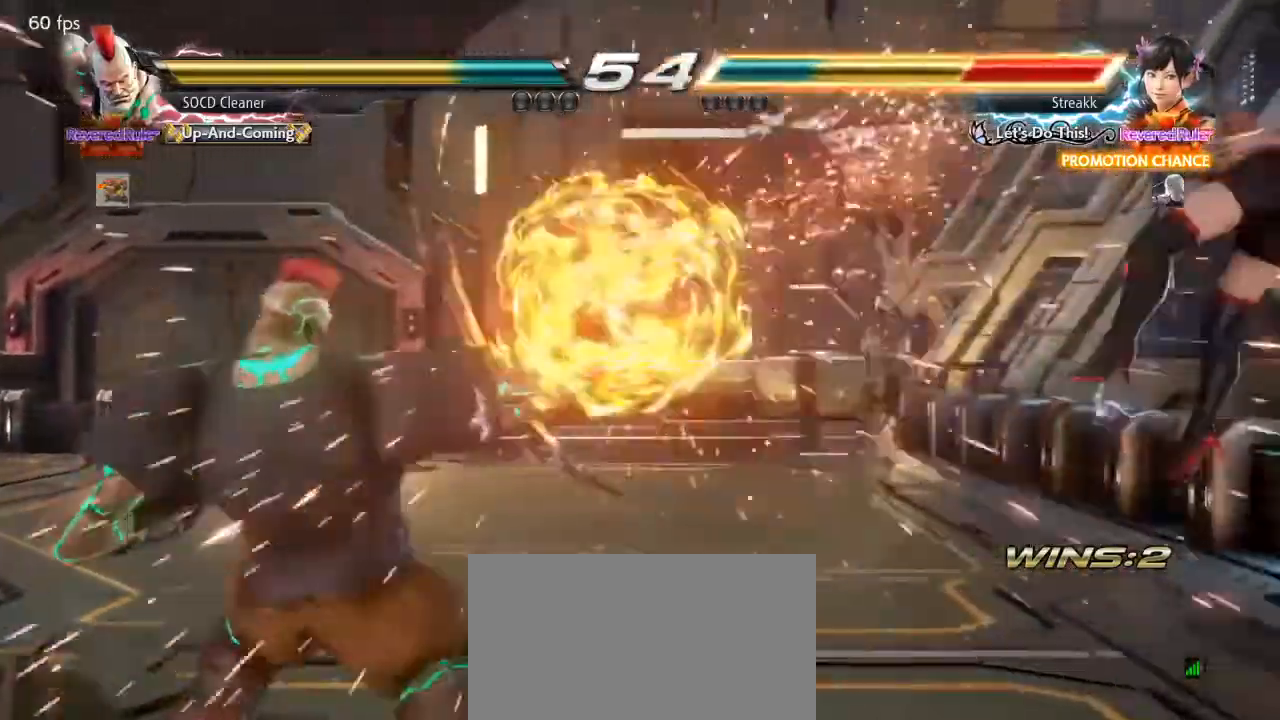
{"buttons": ["DPAD_RIGHT"], "events": [[67, "DPAD_RIGHT", "down"], [133, "DPAD_RIGHT", "up"], [200, "DPAD_RIGHT", "down"], [233, "DPAD_RIGHT", "up"], [300, "DPAD_RIGHT", "down"], [400, "DPAD_RIGHT", "up"], [433, "DPAD_RIGHT", "down"]]}
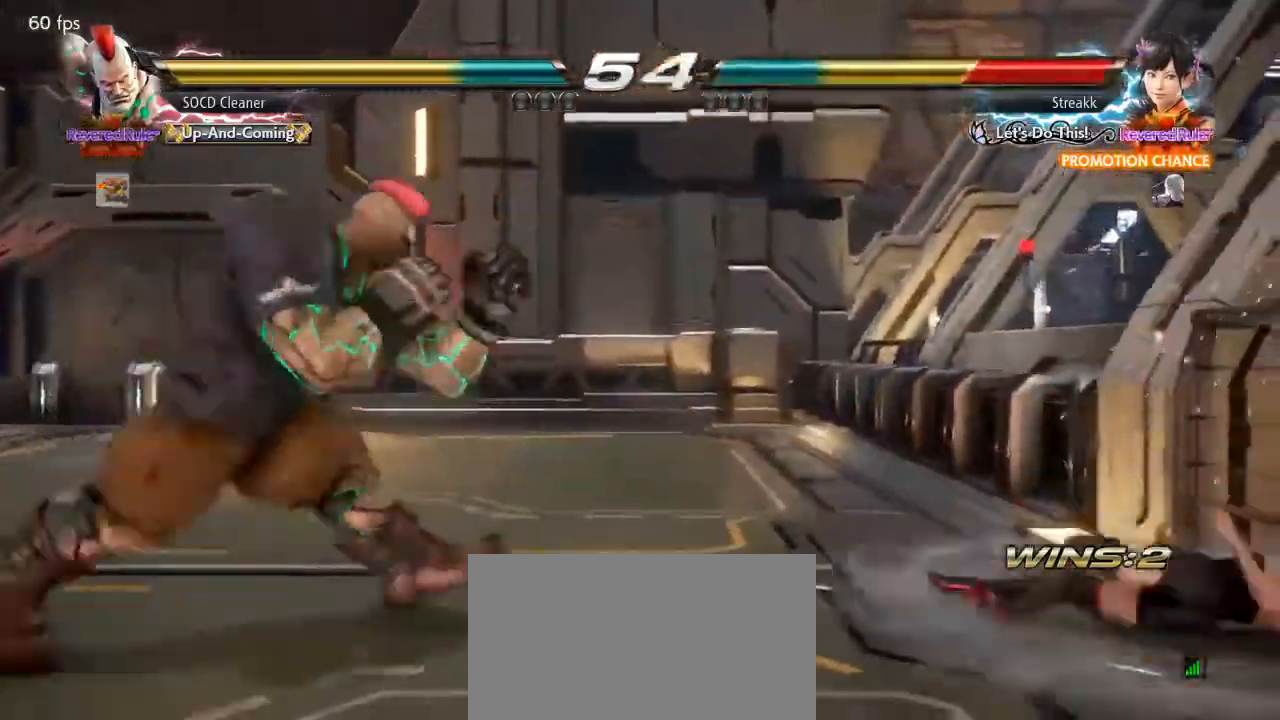
{"buttons": [], "events": [[100, "DPAD_RIGHT", "up"], [167, "DPAD_DOWN", "down"], [233, "DPAD_DOWN", "up"], [267, "DPAD_LEFT", "down"], [433, "DPAD_LEFT", "up"]]}
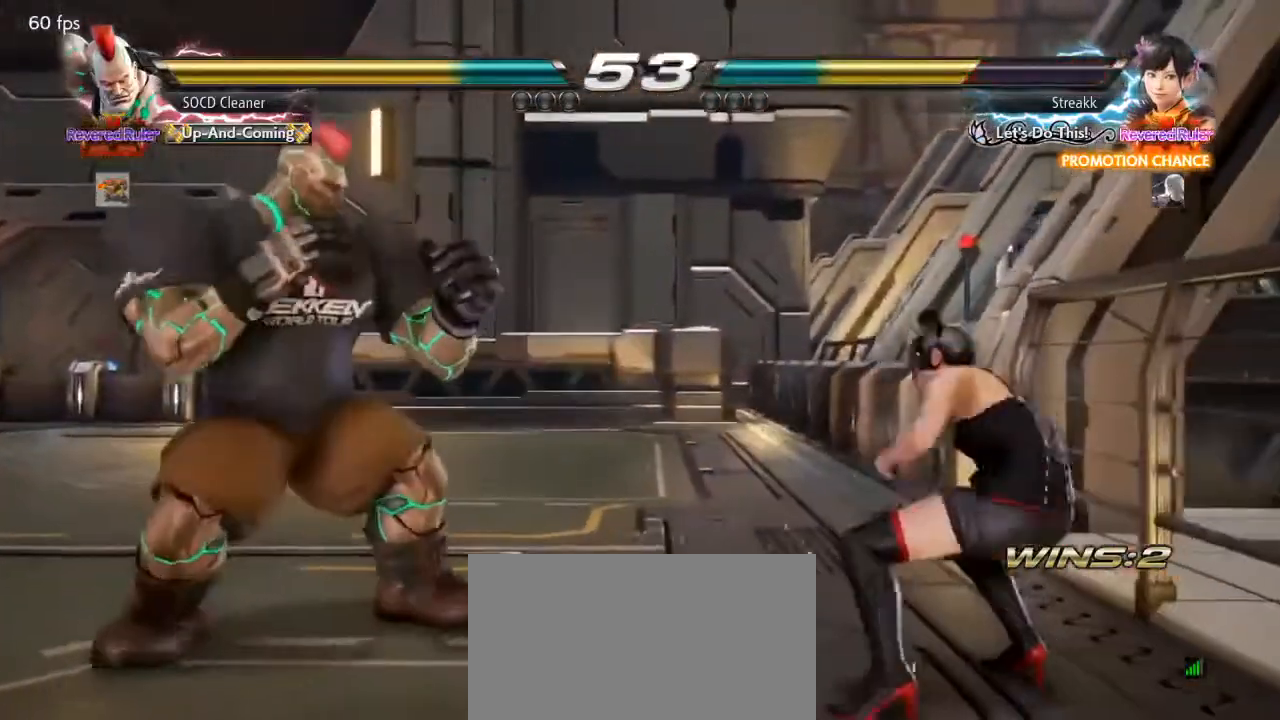
{"buttons": ["DPAD_LEFT"], "events": [[33, "DPAD_RIGHT", "down"], [67, "DPAD_RIGHT", "up"], [133, "DPAD_RIGHT", "down"], [233, "CIRCLE", "down"], [267, "DPAD_RIGHT", "up"], [300, "DPAD_LEFT", "down"], [333, "CIRCLE", "up"]]}
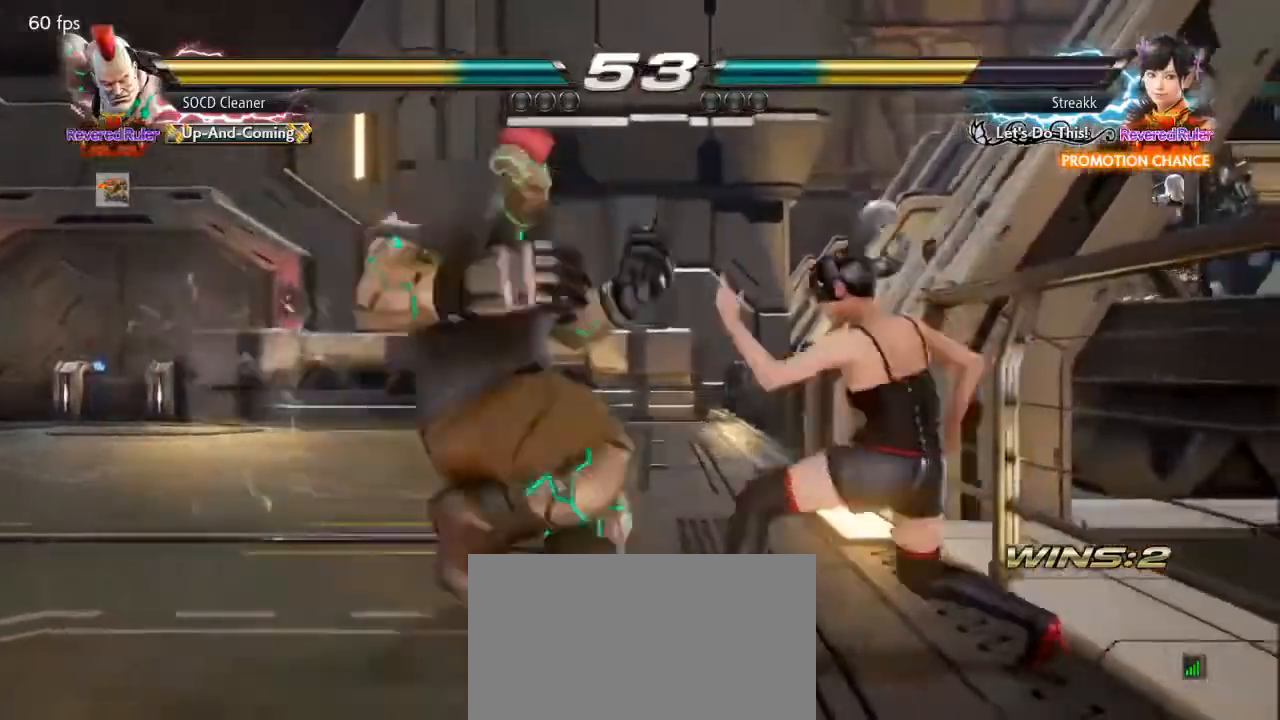
{"buttons": [], "events": [[367, "DPAD_LEFT", "up"]]}
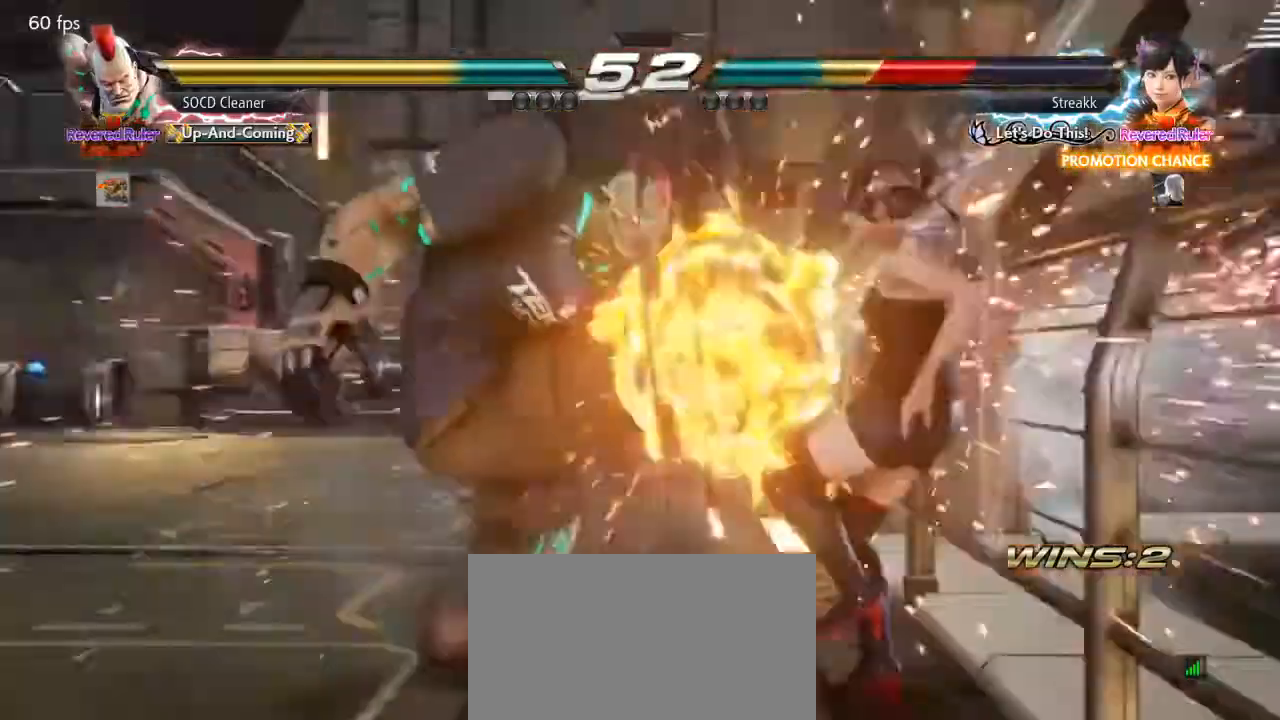
{"buttons": ["DPAD_LEFT"], "events": [[300, "DPAD_LEFT", "down"], [433, "CROSS", "down"], [500, "CROSS", "up"]]}
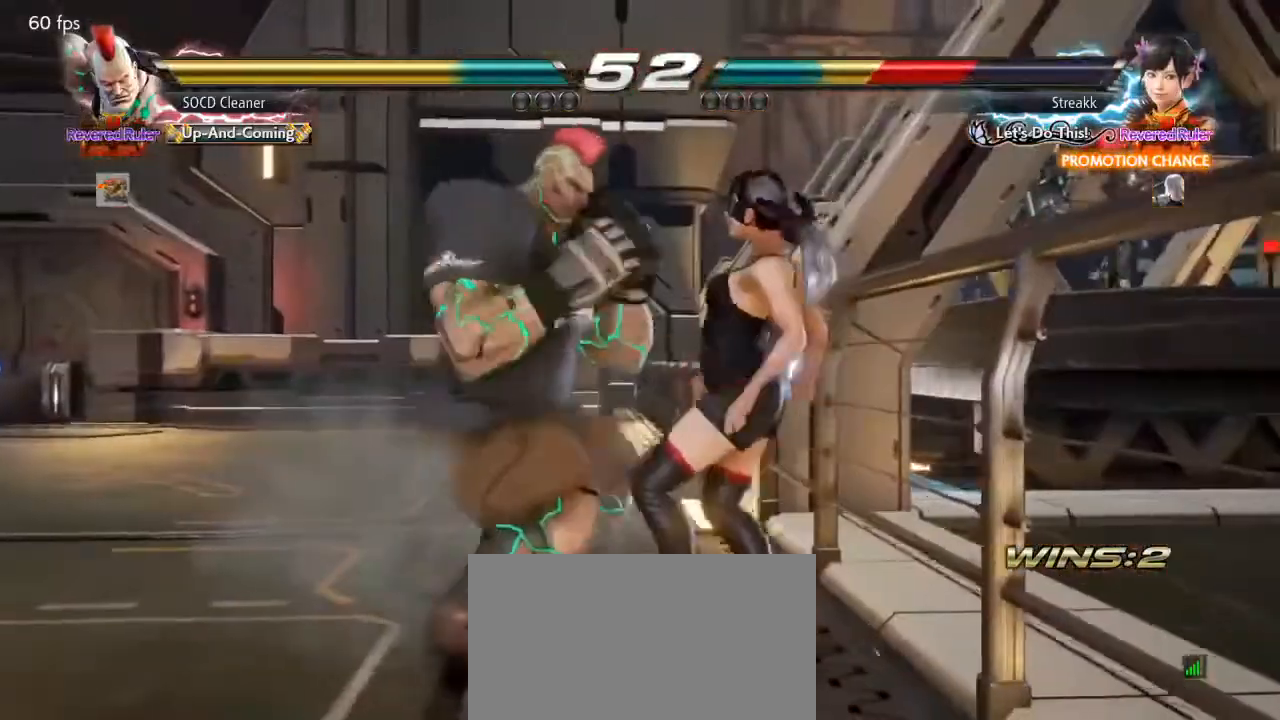
{"buttons": [], "events": [[100, "TRIANGLE", "down"], [233, "TRIANGLE", "up"], [367, "DPAD_LEFT", "up"]]}
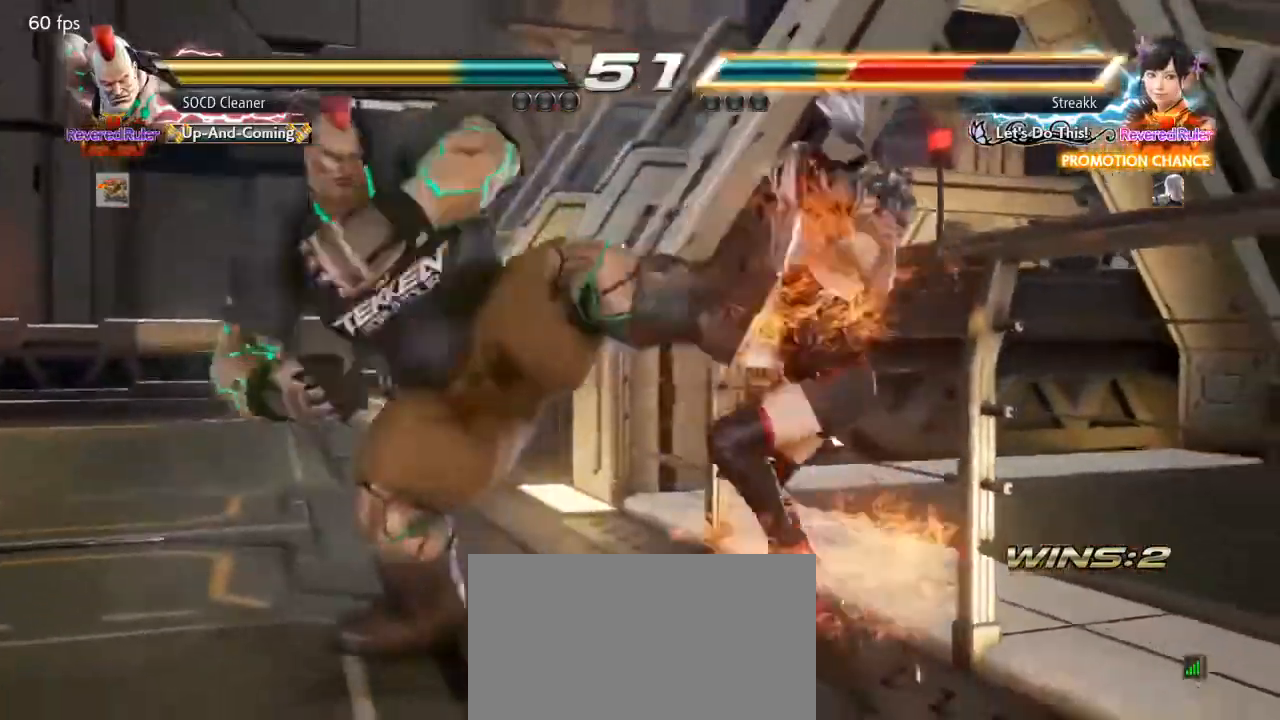
{"buttons": ["CROSS", "CIRCLE", "DPAD_DOWN", "DPAD_RIGHT"], "events": [[433, "DPAD_DOWN", "down"], [433, "DPAD_RIGHT", "down"], [467, "CIRCLE", "down"], [467, "CROSS", "down"]]}
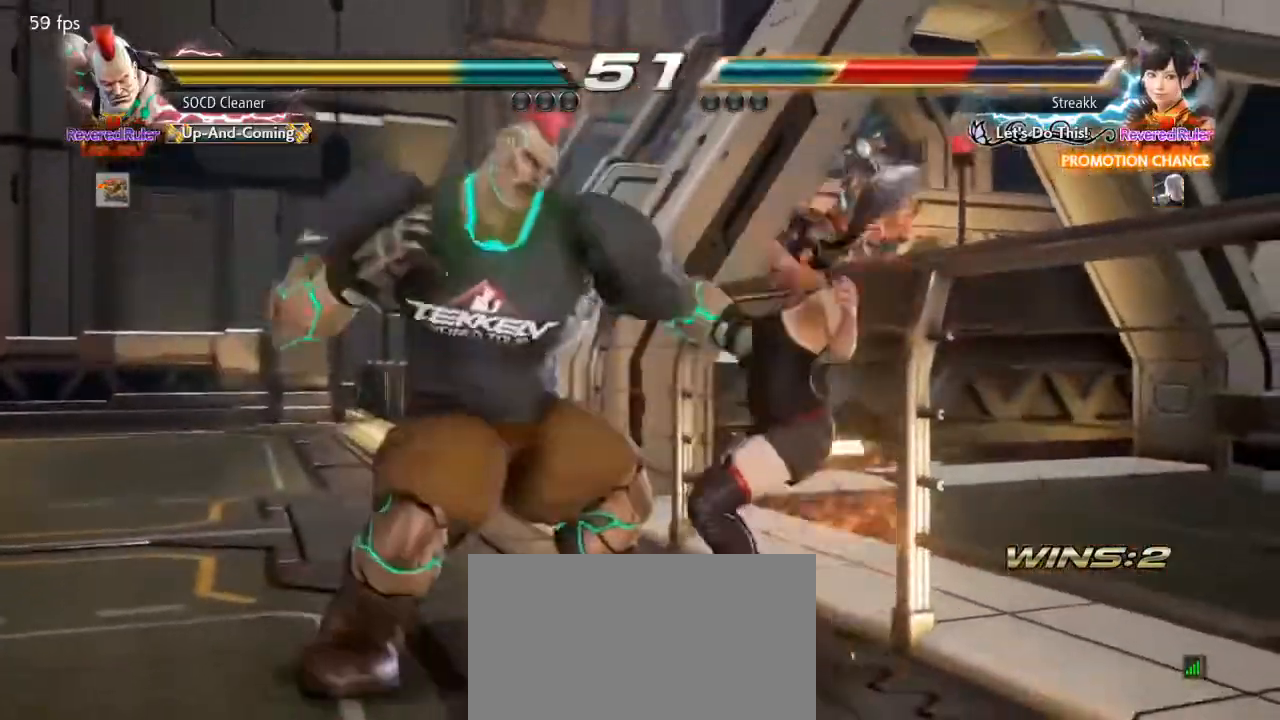
{"buttons": [], "events": [[167, "CIRCLE", "up"], [167, "CROSS", "up"], [167, "DPAD_RIGHT", "up"], [200, "DPAD_DOWN", "up"]]}
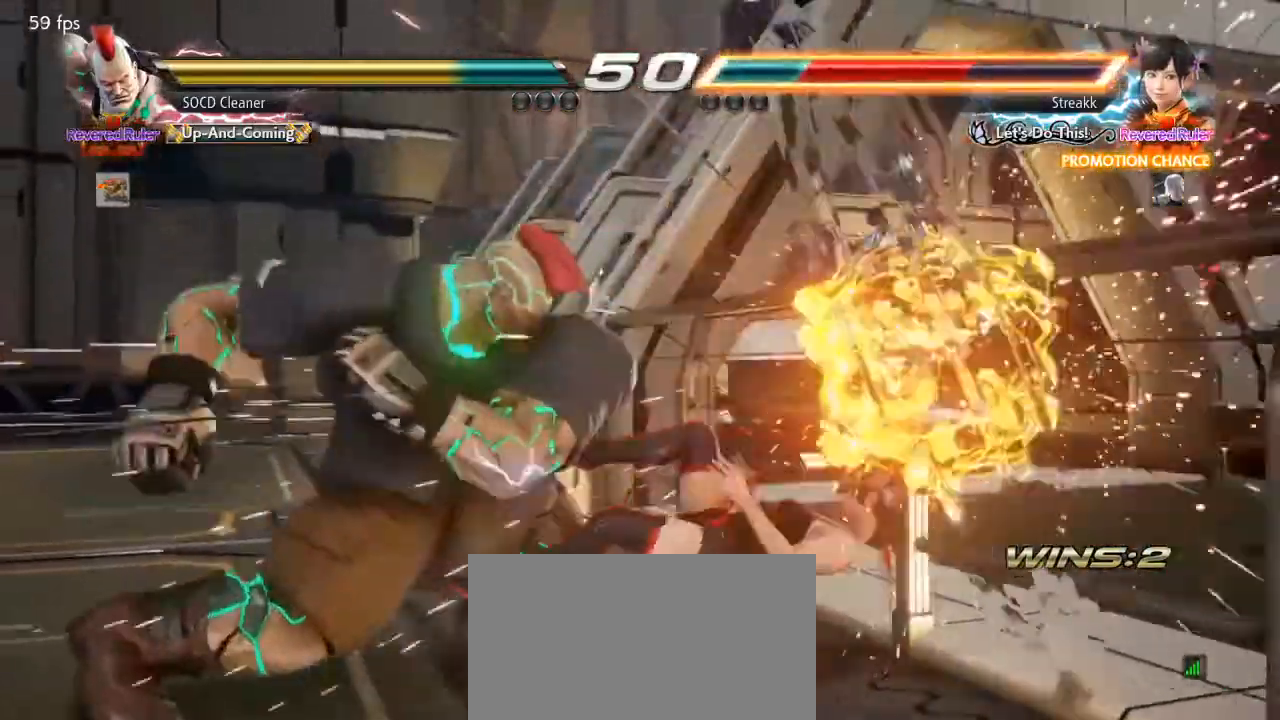
{"buttons": ["DPAD_LEFT"], "events": [[100, "DPAD_LEFT", "down"], [200, "DPAD_LEFT", "up"], [233, "DPAD_LEFT", "down"], [400, "DPAD_DOWN", "down"], [433, "DPAD_DOWN", "up"], [467, "DPAD_LEFT", "up"], [500, "DPAD_LEFT", "down"]]}
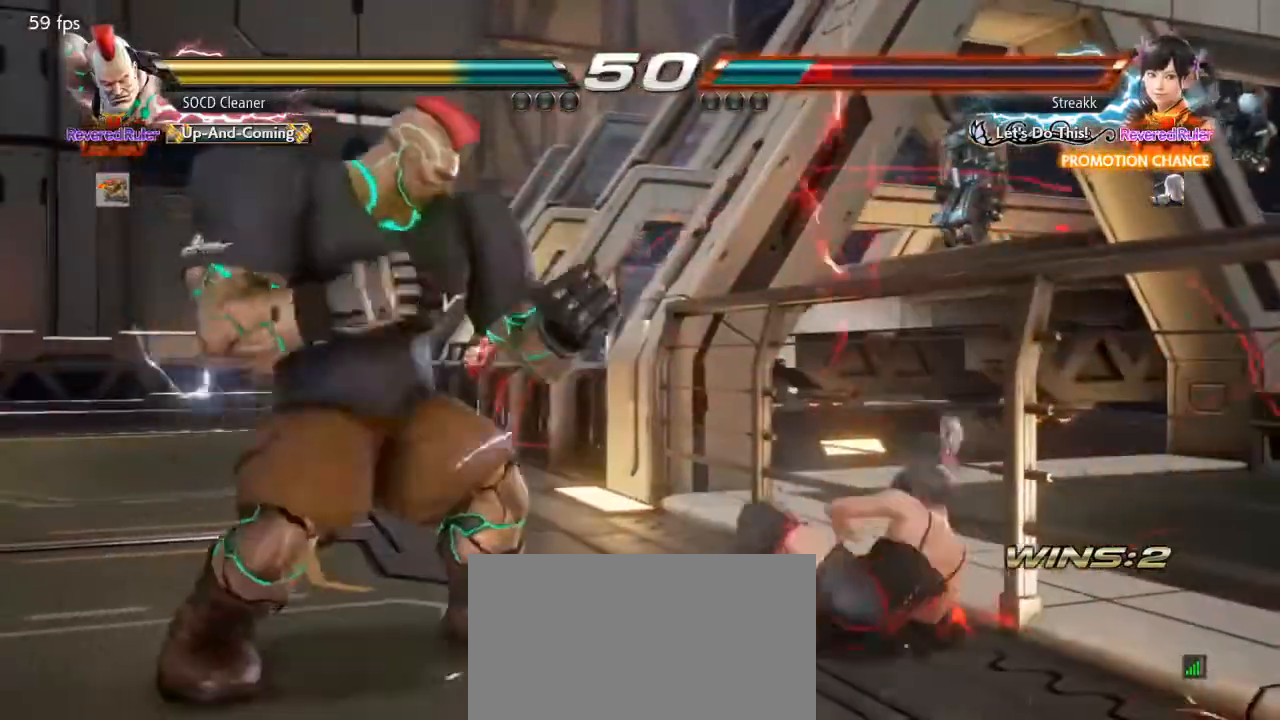
{"buttons": ["DPAD_RIGHT"], "events": [[133, "DPAD_DOWN", "down"], [167, "DPAD_DOWN", "up"], [200, "DPAD_LEFT", "up"], [233, "DPAD_LEFT", "down"], [300, "DPAD_LEFT", "up"], [400, "DPAD_RIGHT", "down"], [433, "DPAD_RIGHT", "up"], [500, "DPAD_RIGHT", "down"]]}
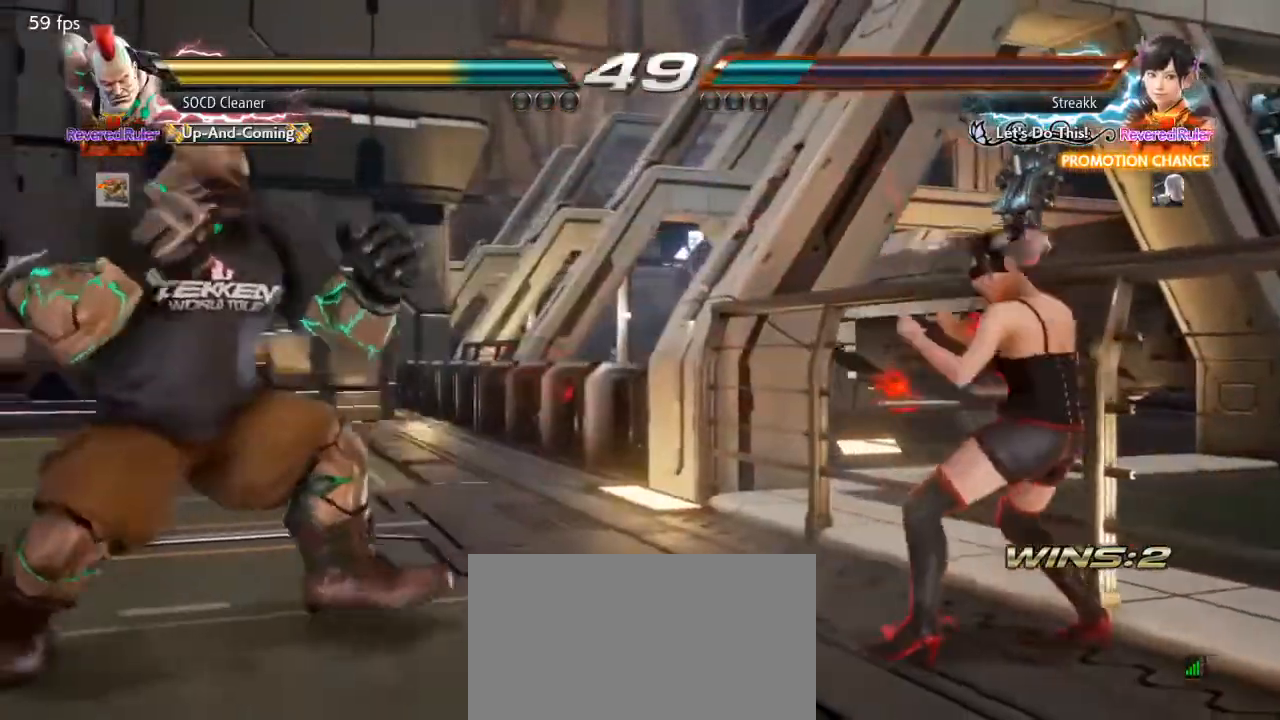
{"buttons": ["DPAD_LEFT"], "events": [[67, "CIRCLE", "down"], [100, "DPAD_RIGHT", "up"], [167, "CIRCLE", "up"], [167, "DPAD_LEFT", "down"]]}
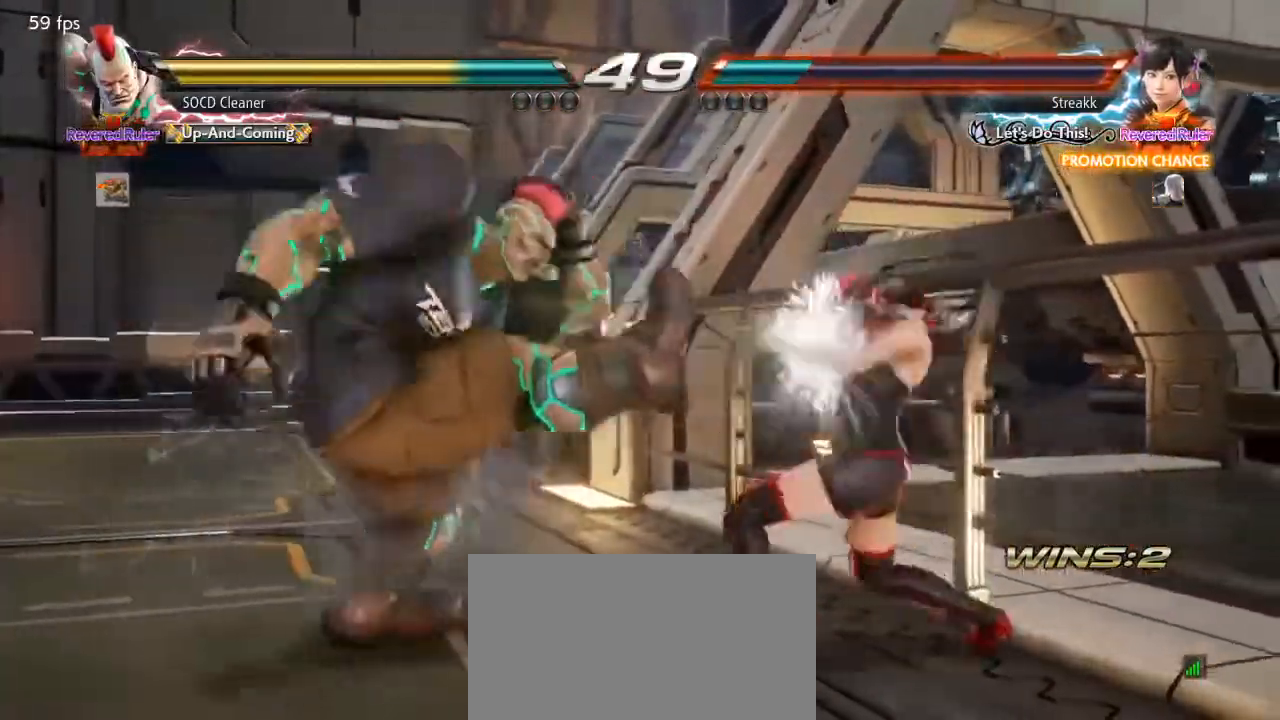
{"buttons": ["DPAD_LEFT"], "events": [[200, "DPAD_LEFT", "up"], [267, "DPAD_LEFT", "down"], [333, "DPAD_LEFT", "up"], [400, "DPAD_LEFT", "down"]]}